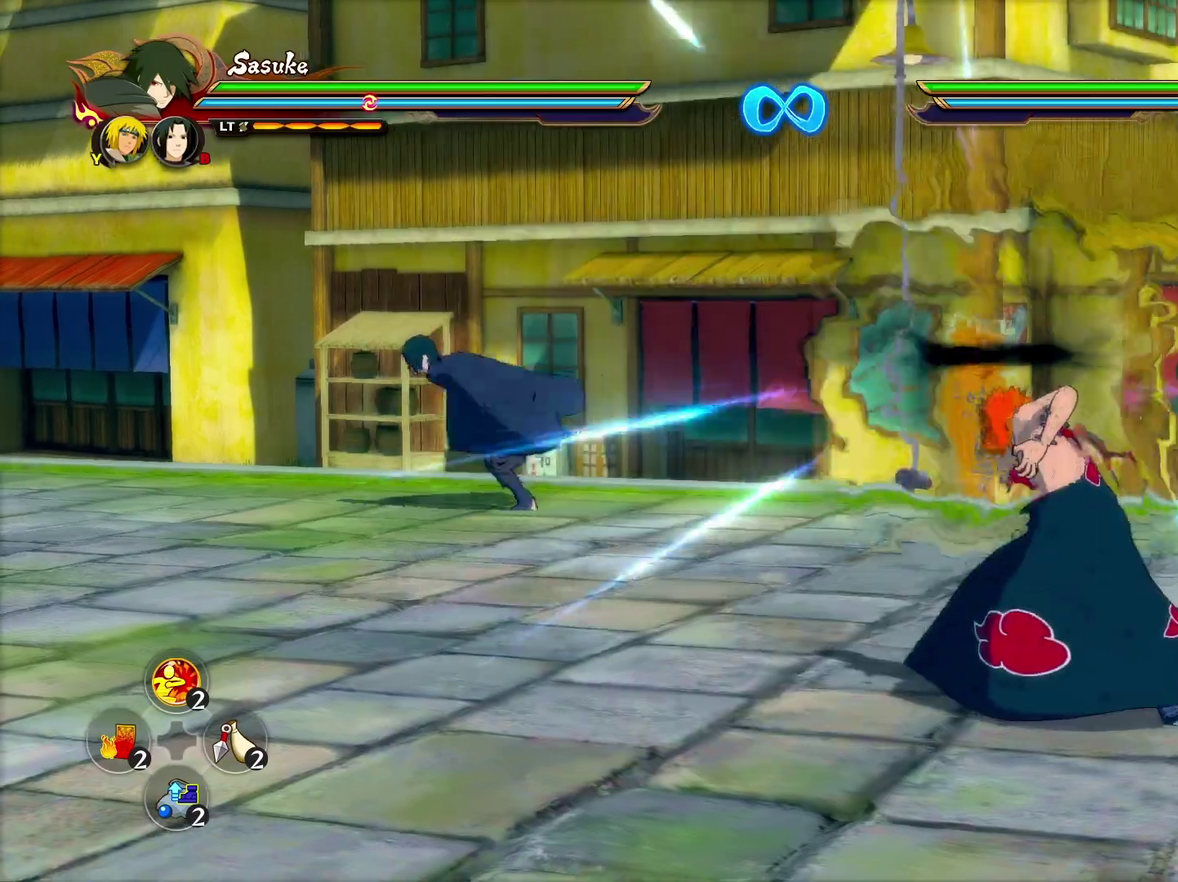
Gameplay with a controller (PlayStation layout); each line is a JSON object with the inputs held at the frame after it (dt_ms = milliseconds from this image to that frame). "events" lists button and stick changes between this image and that frame as [ms after this image, input, new state], when the widget could be followed in between.
{"dt_ms": 400, "buttons": [], "left_stick": "center", "right_stick": "center"}
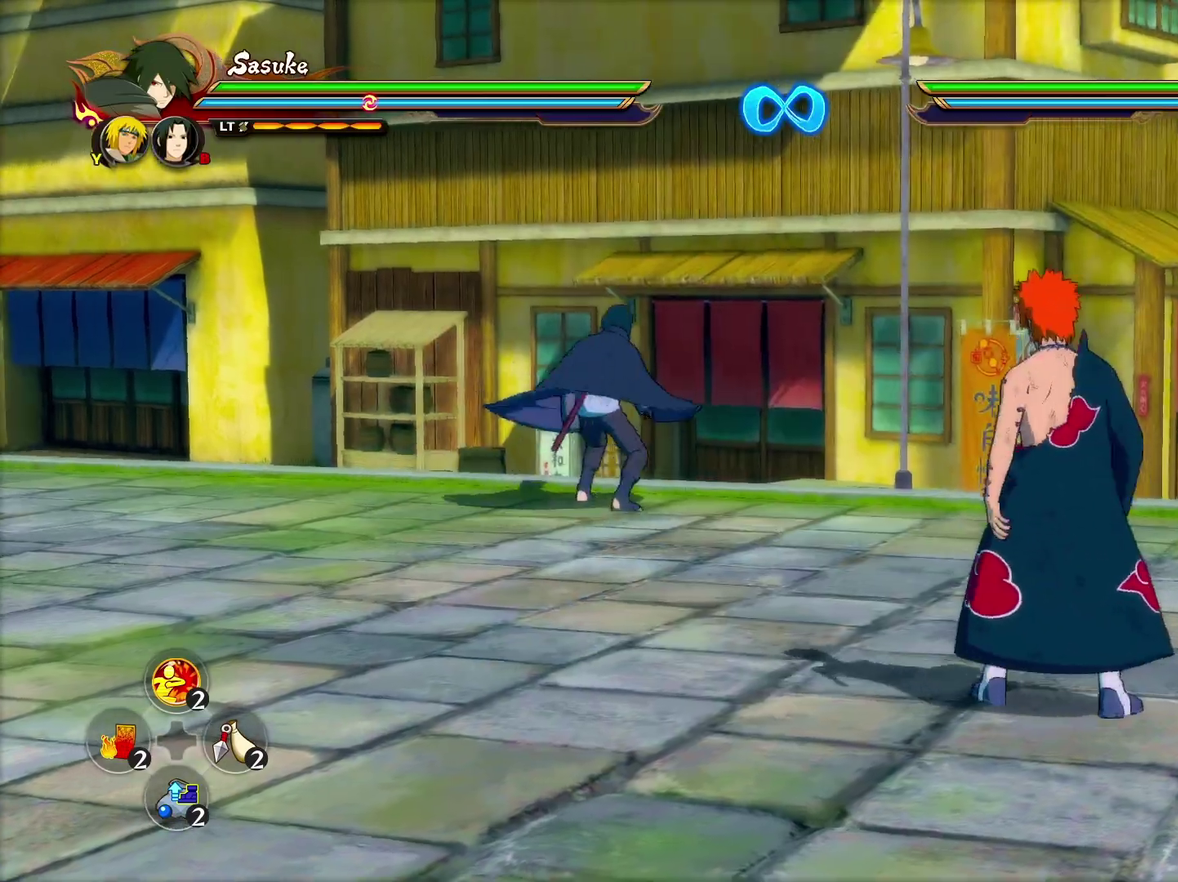
{"dt_ms": 300, "buttons": [], "left_stick": "left", "right_stick": "center", "events": [[217, "left_stick", "left"]]}
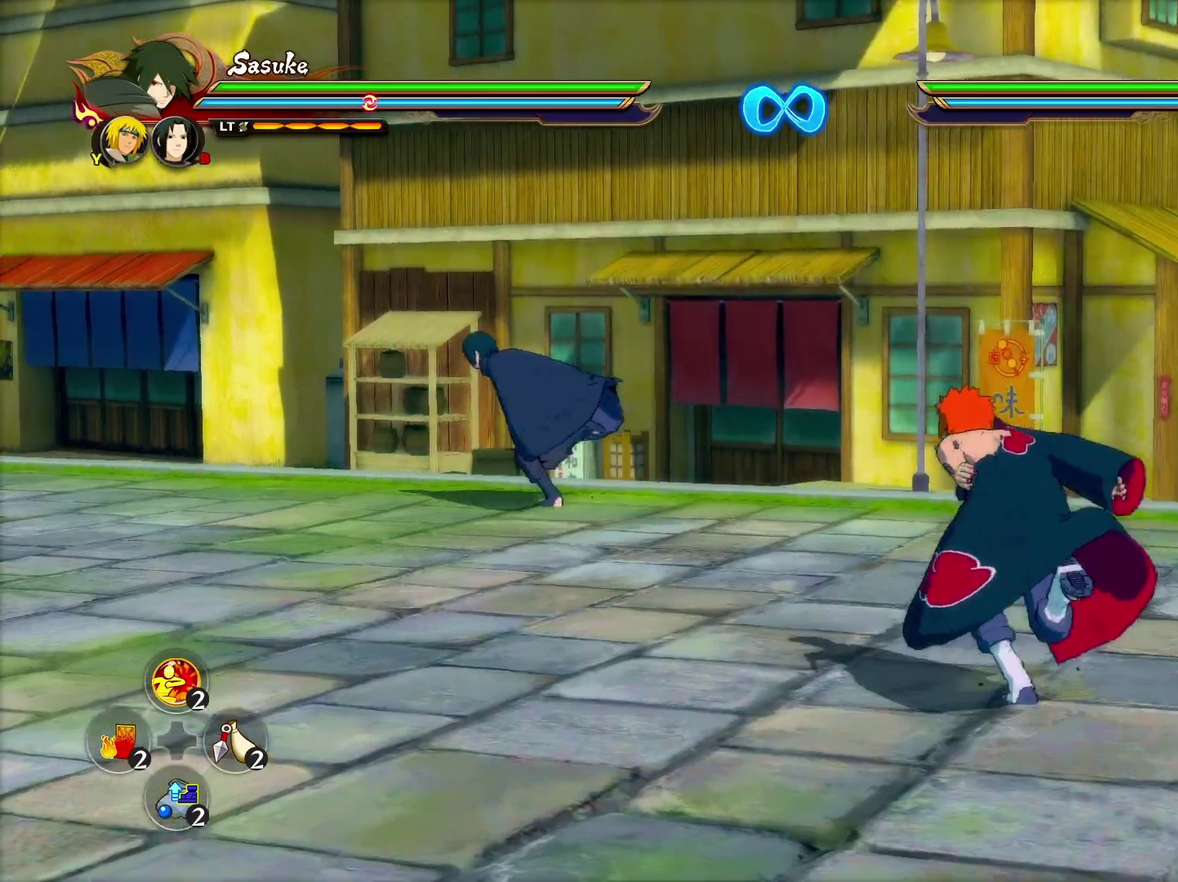
{"dt_ms": 600, "buttons": [], "left_stick": "left", "right_stick": "center", "events": []}
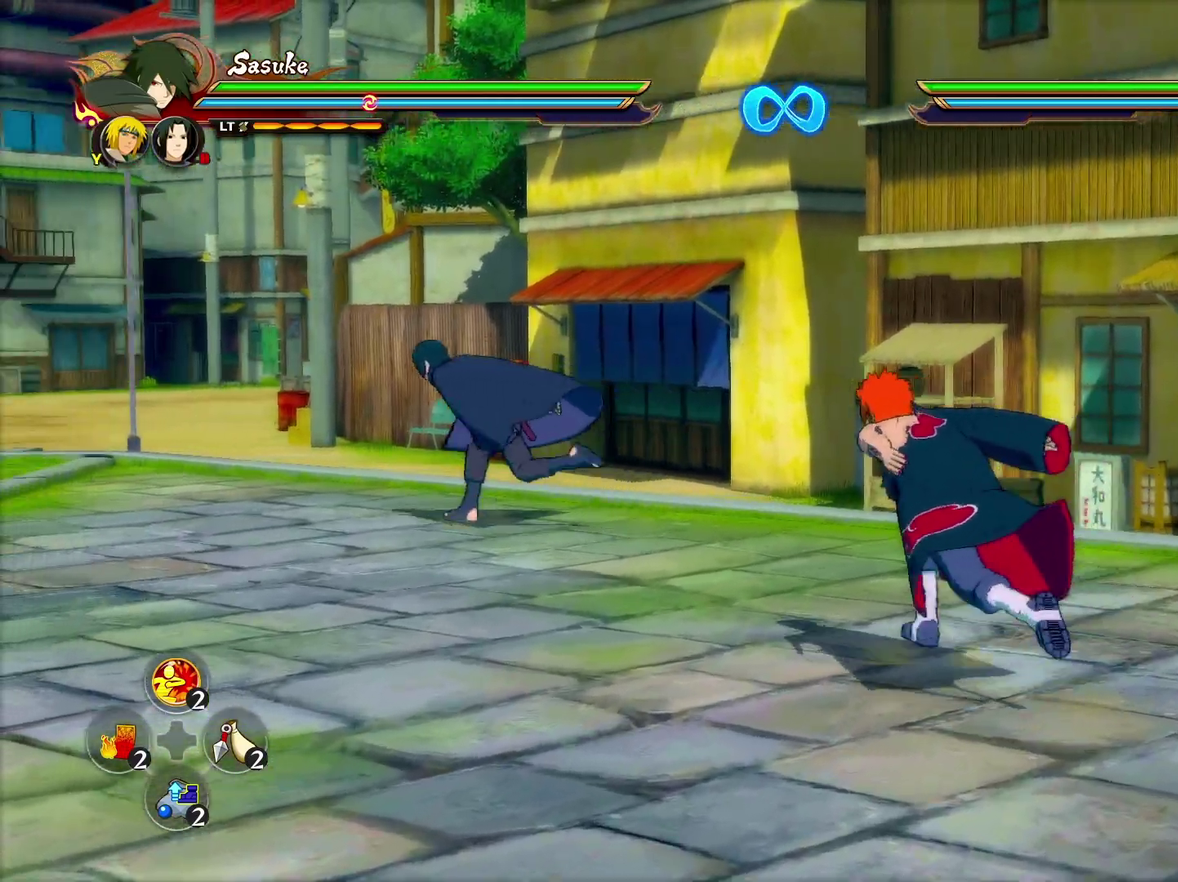
{"dt_ms": 600, "buttons": [], "left_stick": "center", "right_stick": "center", "events": [[383, "left_stick", "center"]]}
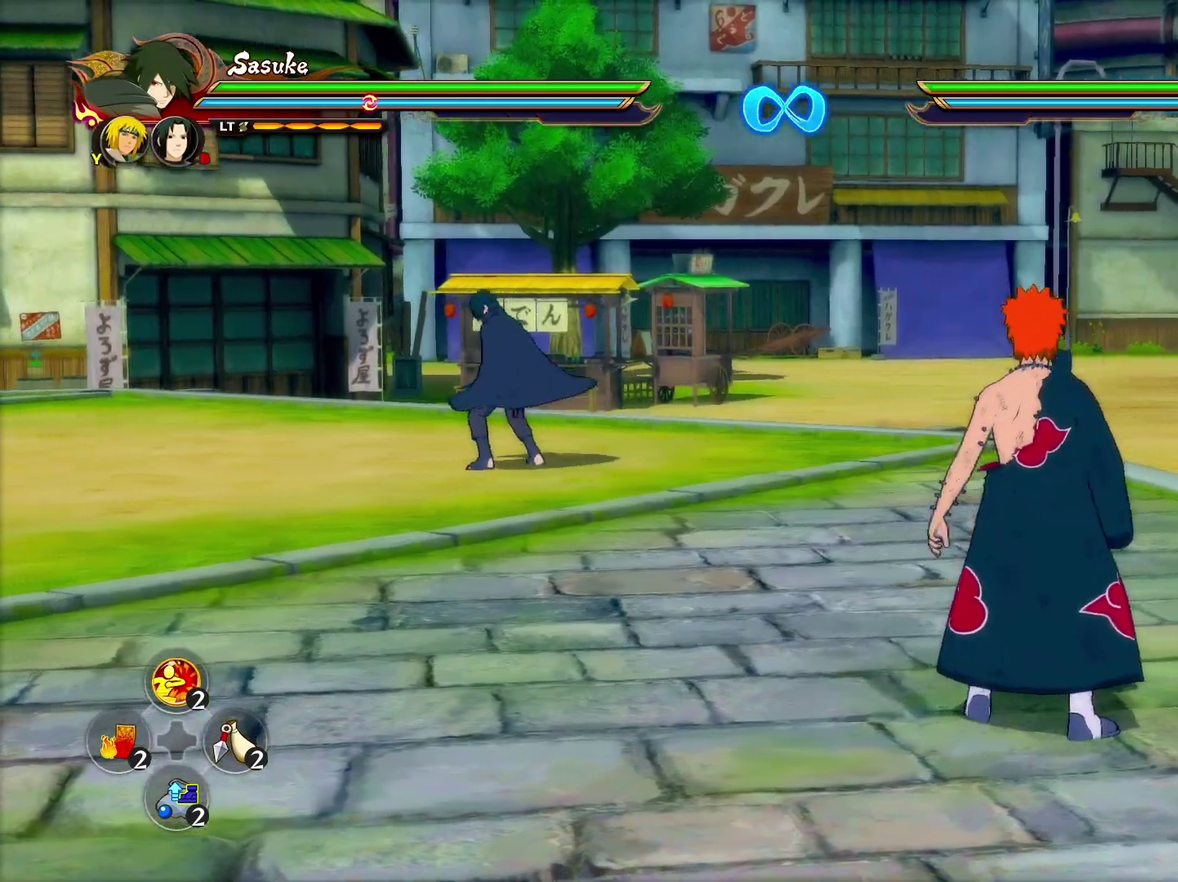
{"dt_ms": 600, "buttons": [], "left_stick": "up-left", "right_stick": "center", "events": [[250, "left_stick", "up"], [583, "left_stick", "up-left"]]}
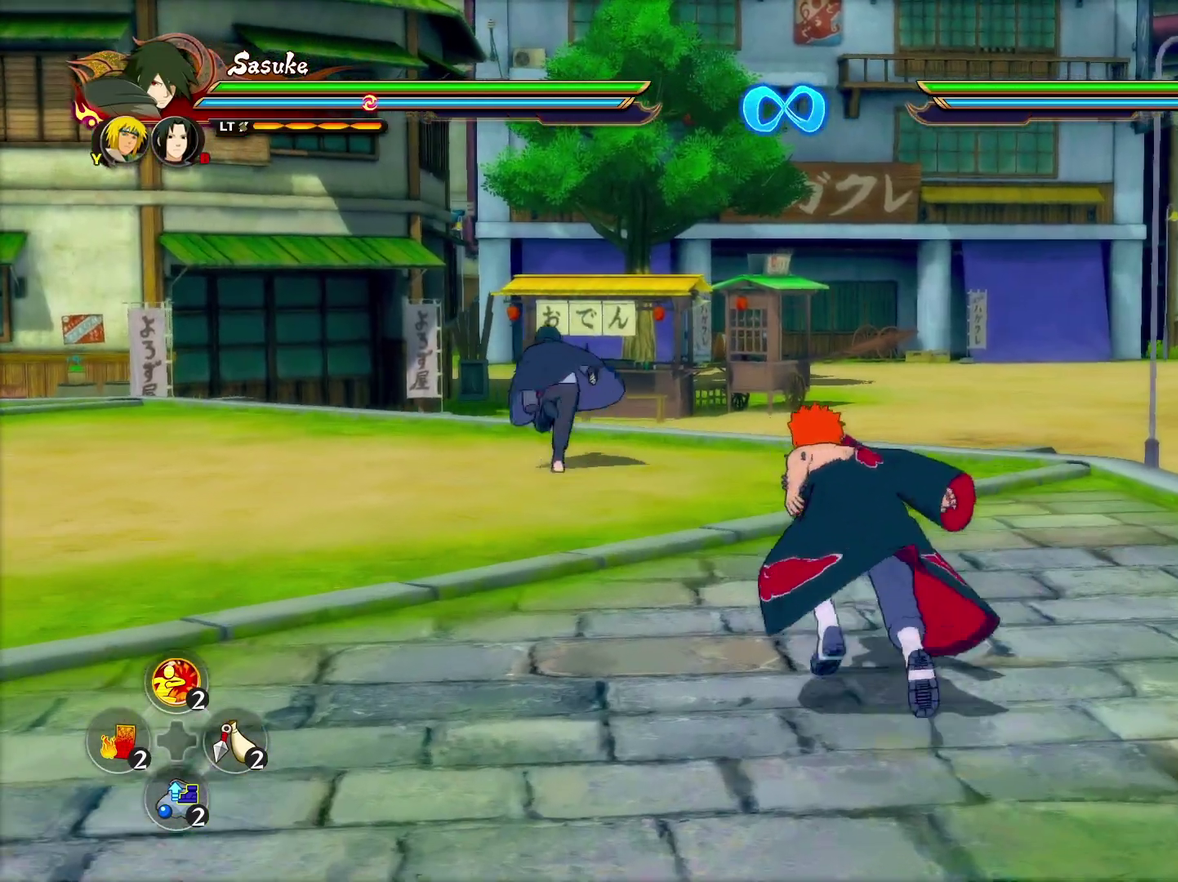
{"dt_ms": 400, "buttons": [], "left_stick": "up-left", "right_stick": "center", "events": []}
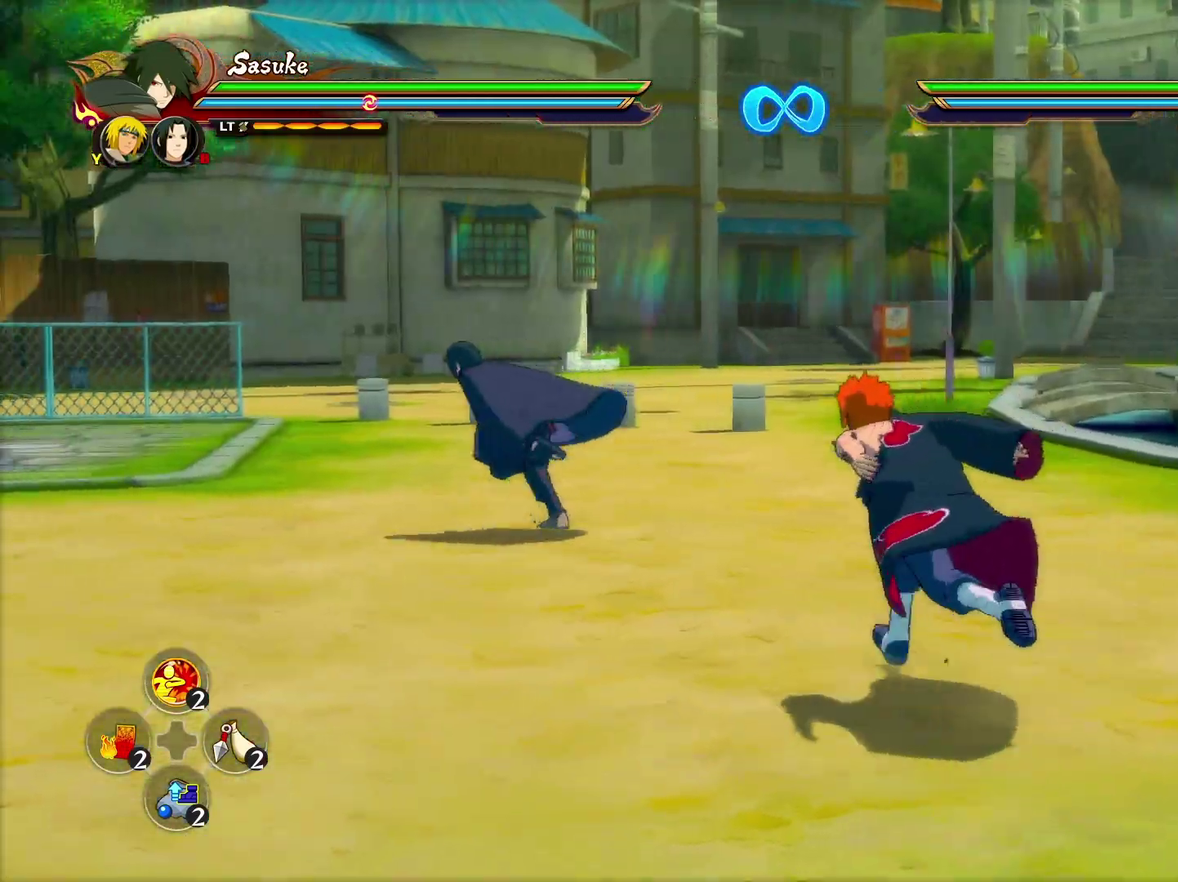
{"dt_ms": 600, "buttons": [], "left_stick": "up-left", "right_stick": "center", "events": []}
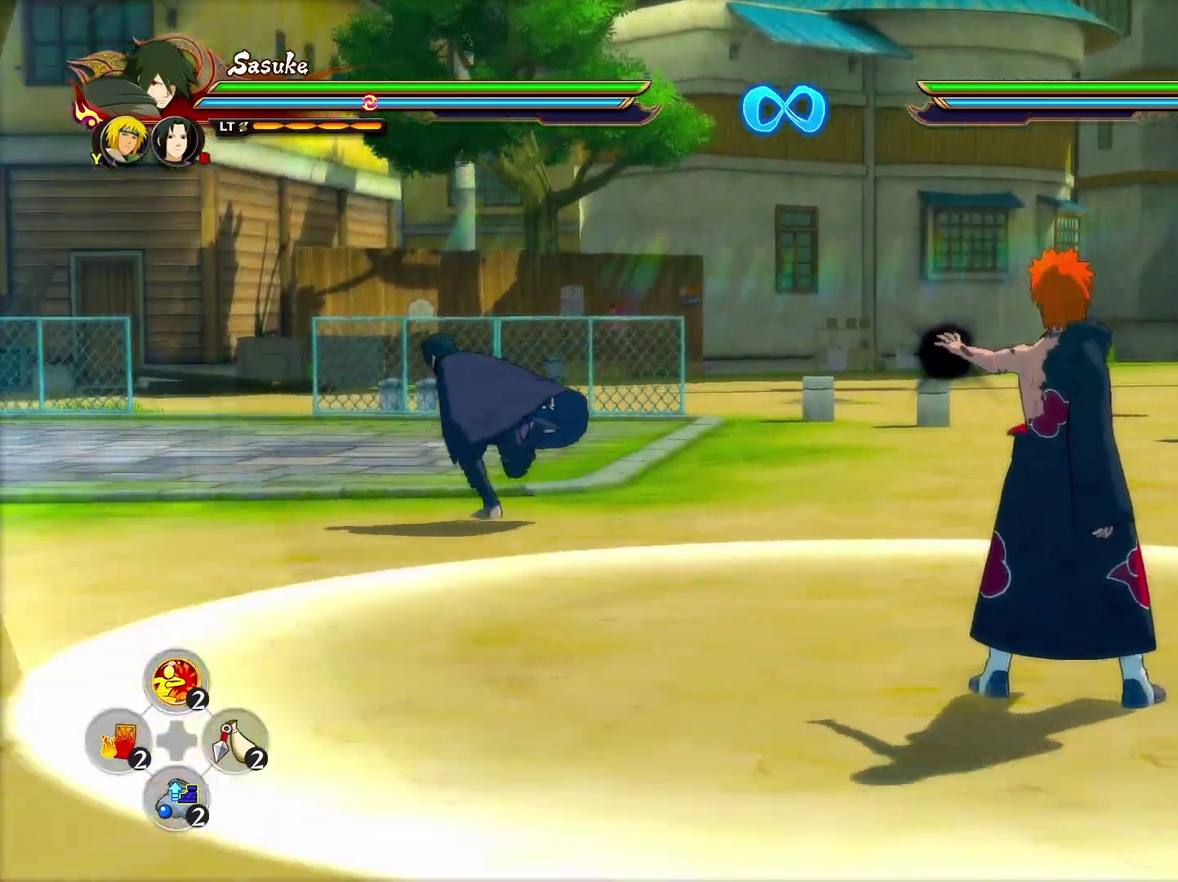
{"dt_ms": 600, "buttons": [], "left_stick": "up-left", "right_stick": "center", "events": []}
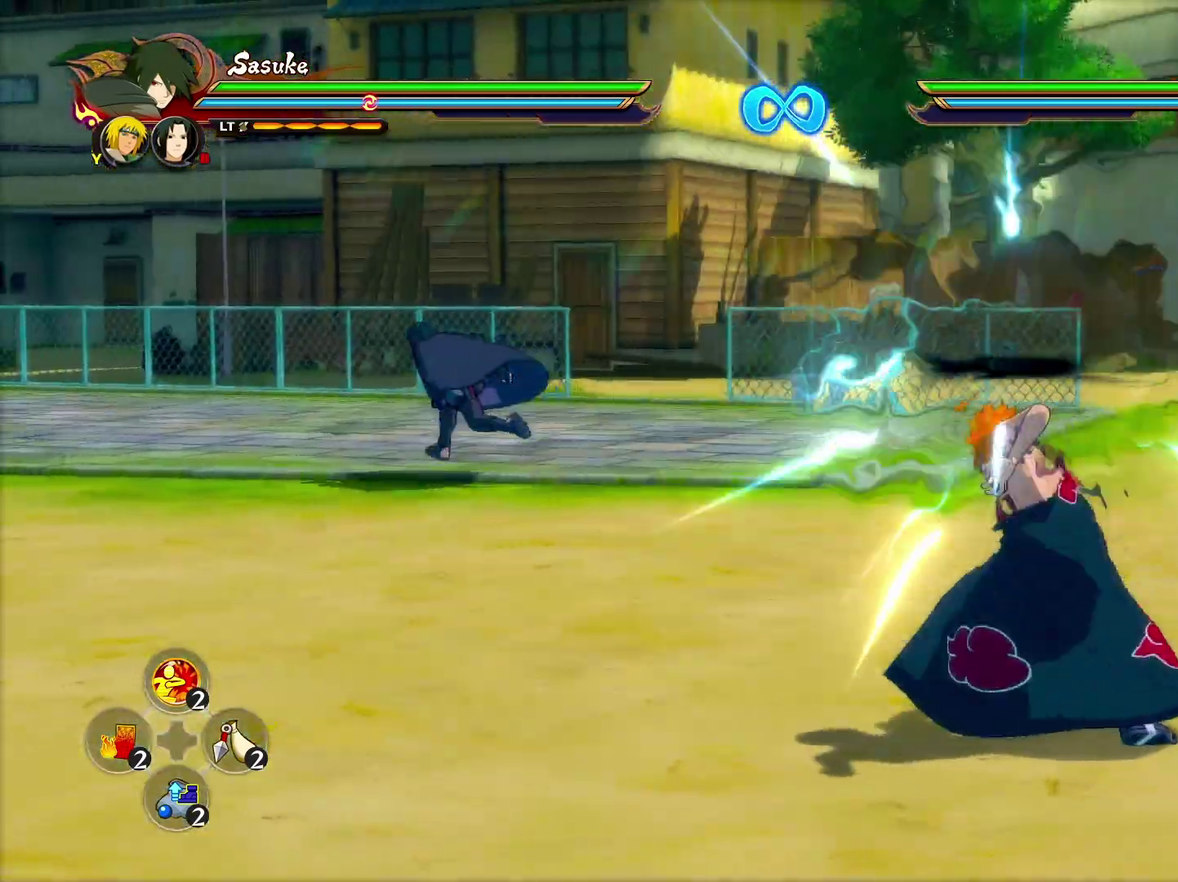
{"dt_ms": 300, "buttons": [], "left_stick": "up-left", "right_stick": "center", "events": []}
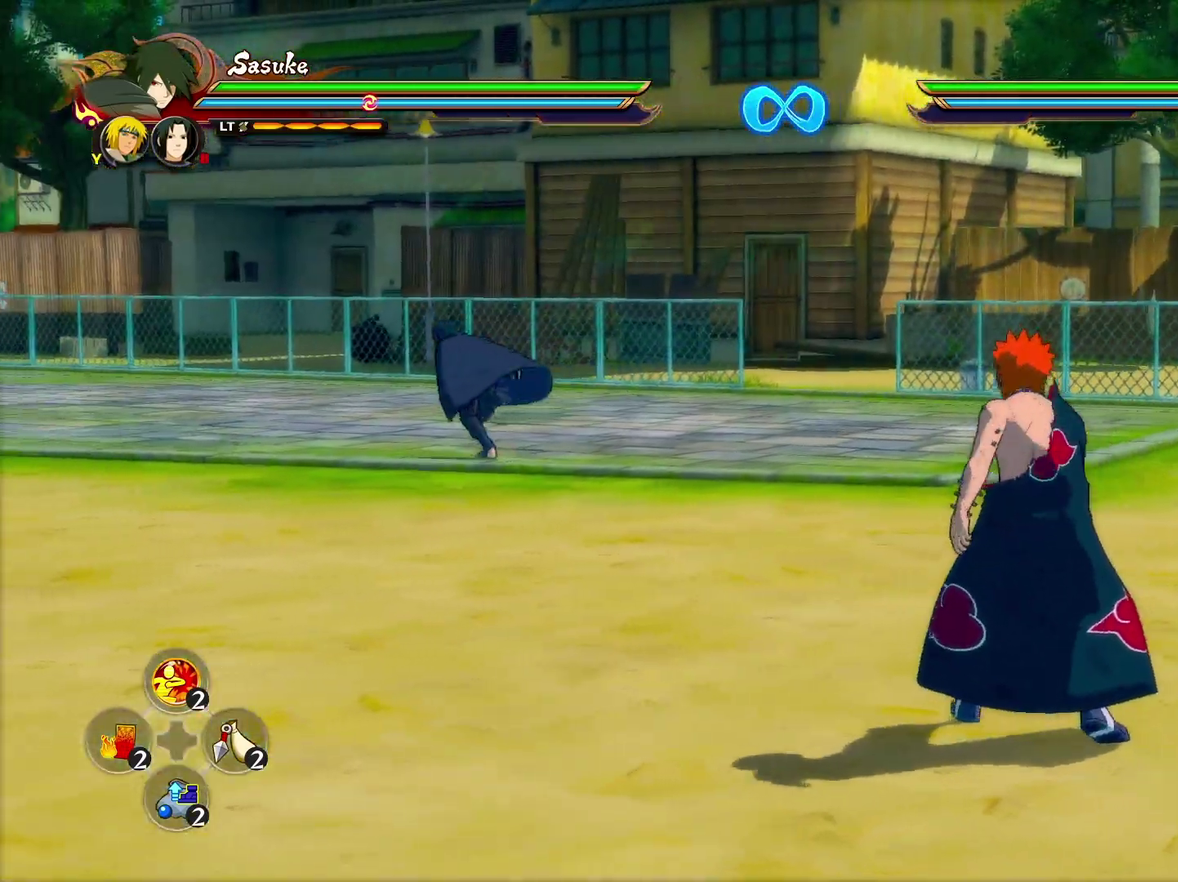
{"dt_ms": 500, "buttons": [], "left_stick": "up-left", "right_stick": "center", "events": []}
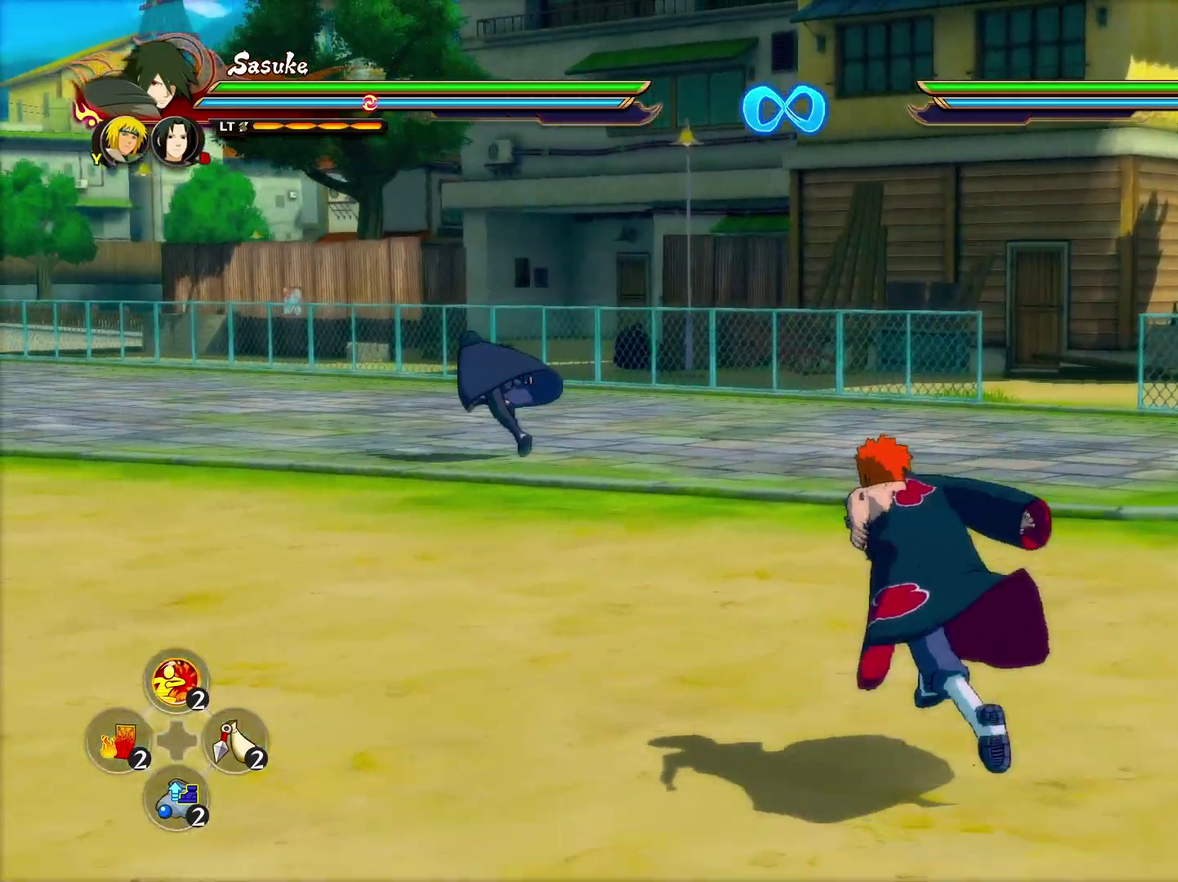
{"dt_ms": 700, "buttons": [], "left_stick": "up-left", "right_stick": "center", "events": [[83, "left_stick", "center"], [583, "left_stick", "up-left"]]}
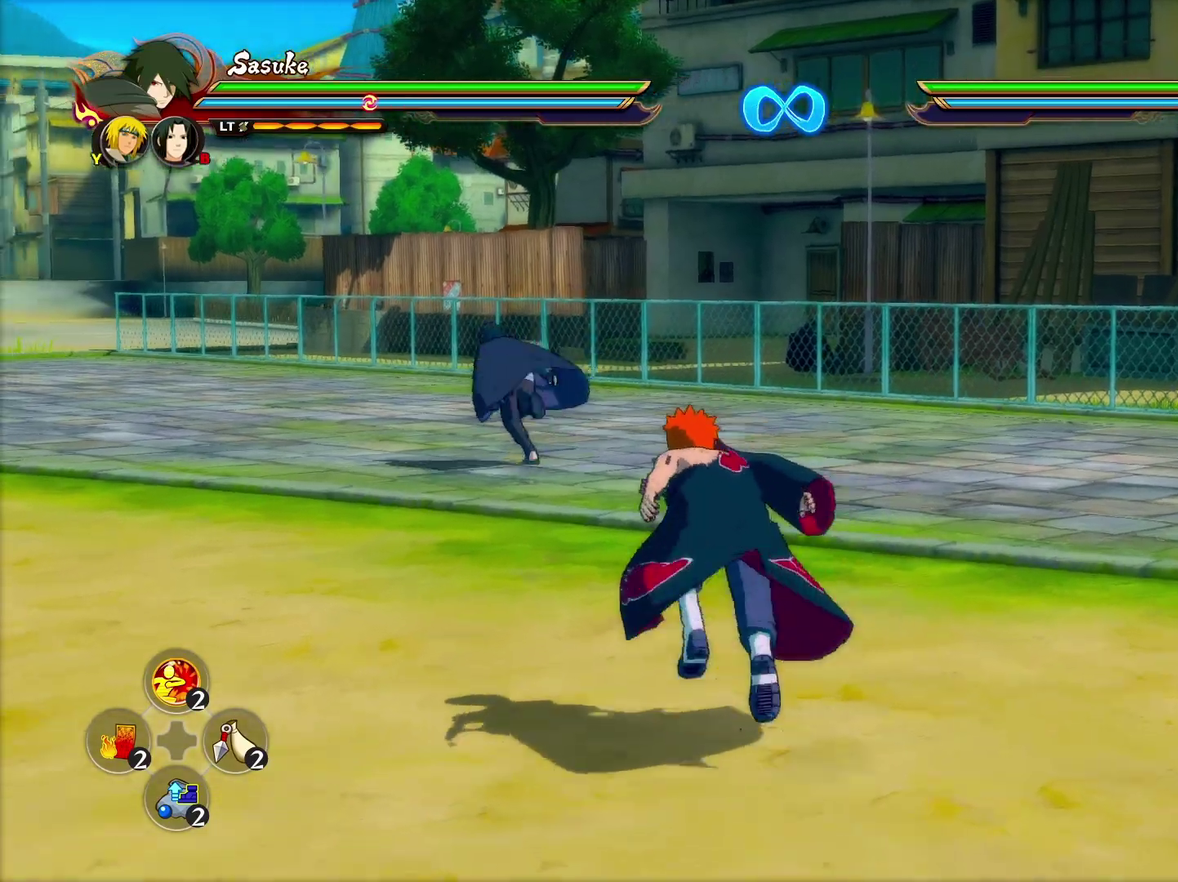
{"dt_ms": 300, "buttons": [], "left_stick": "up-left", "right_stick": "center", "events": []}
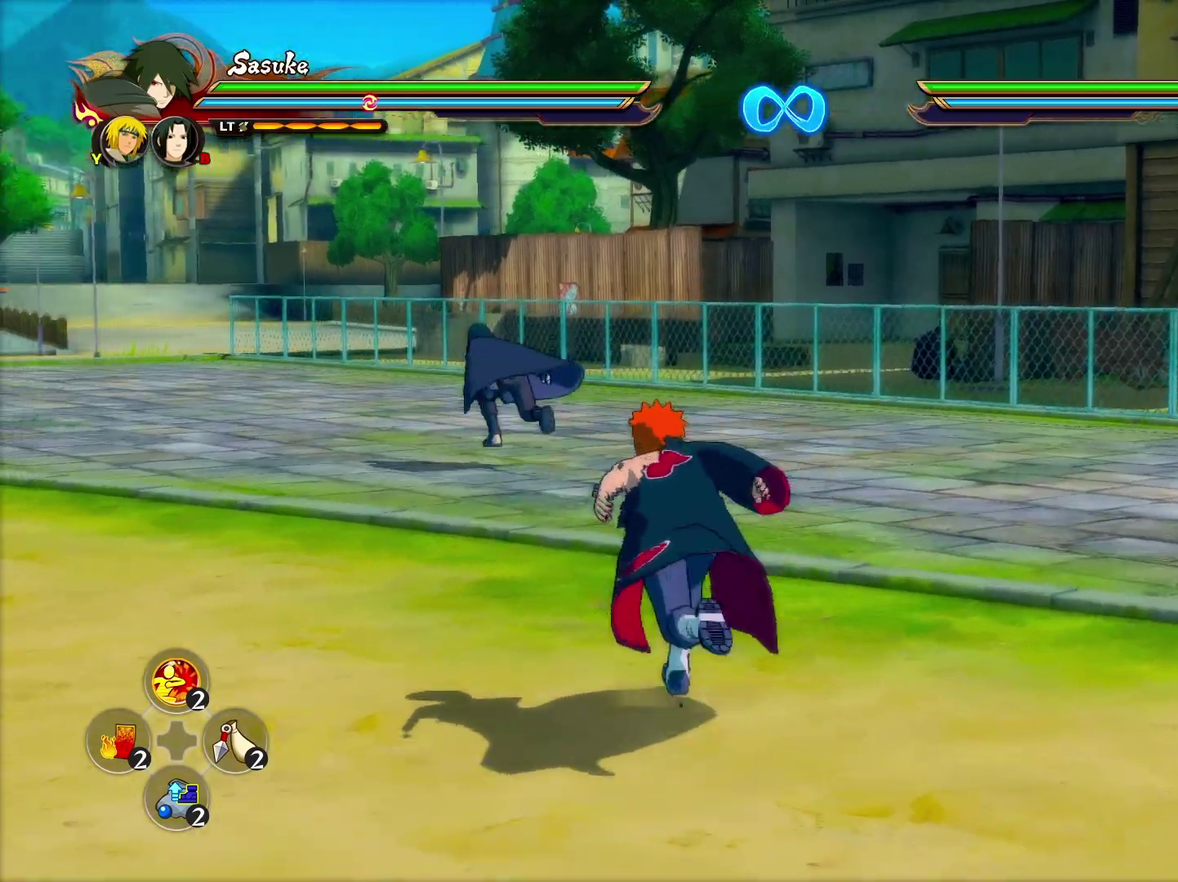
{"dt_ms": 300, "buttons": [], "left_stick": "up-left", "right_stick": "center", "events": []}
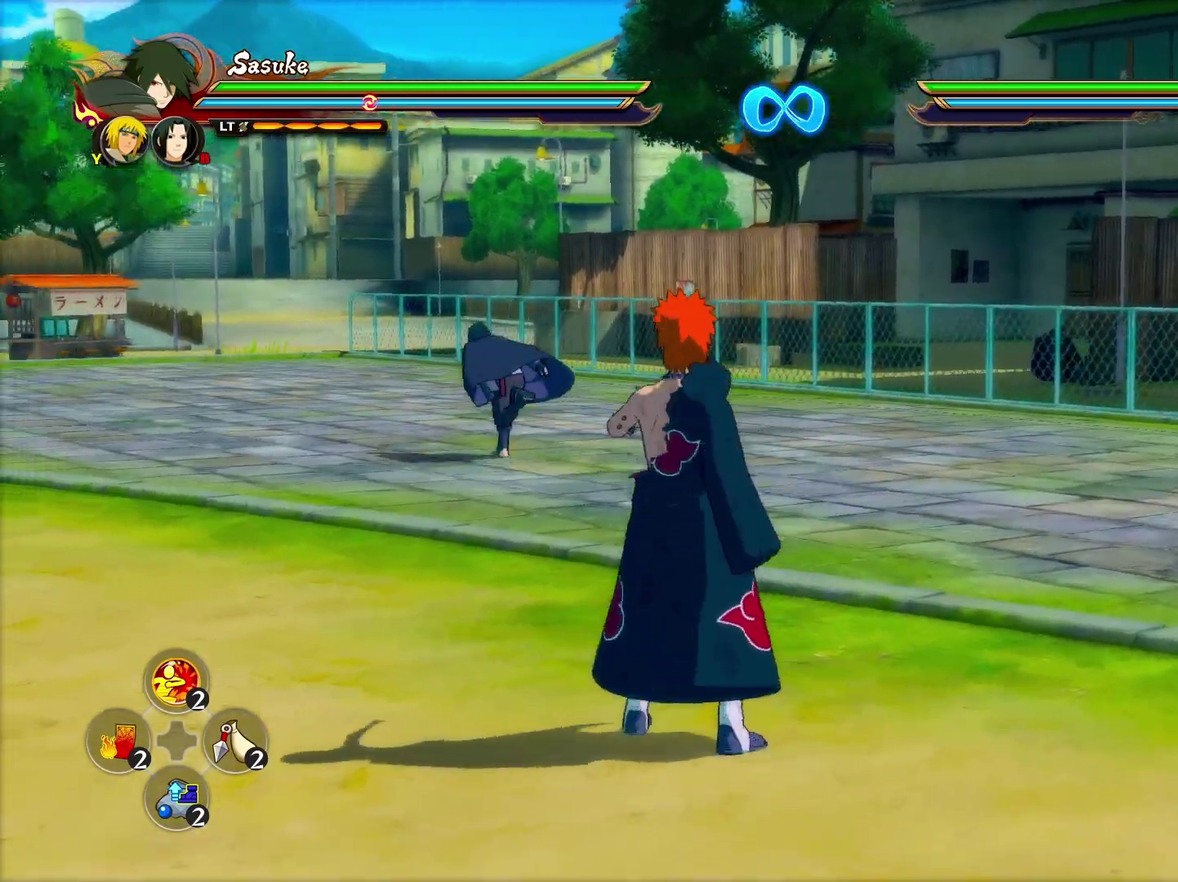
{"dt_ms": 600, "buttons": [], "left_stick": "up", "right_stick": "center", "events": [[217, "left_stick", "up"]]}
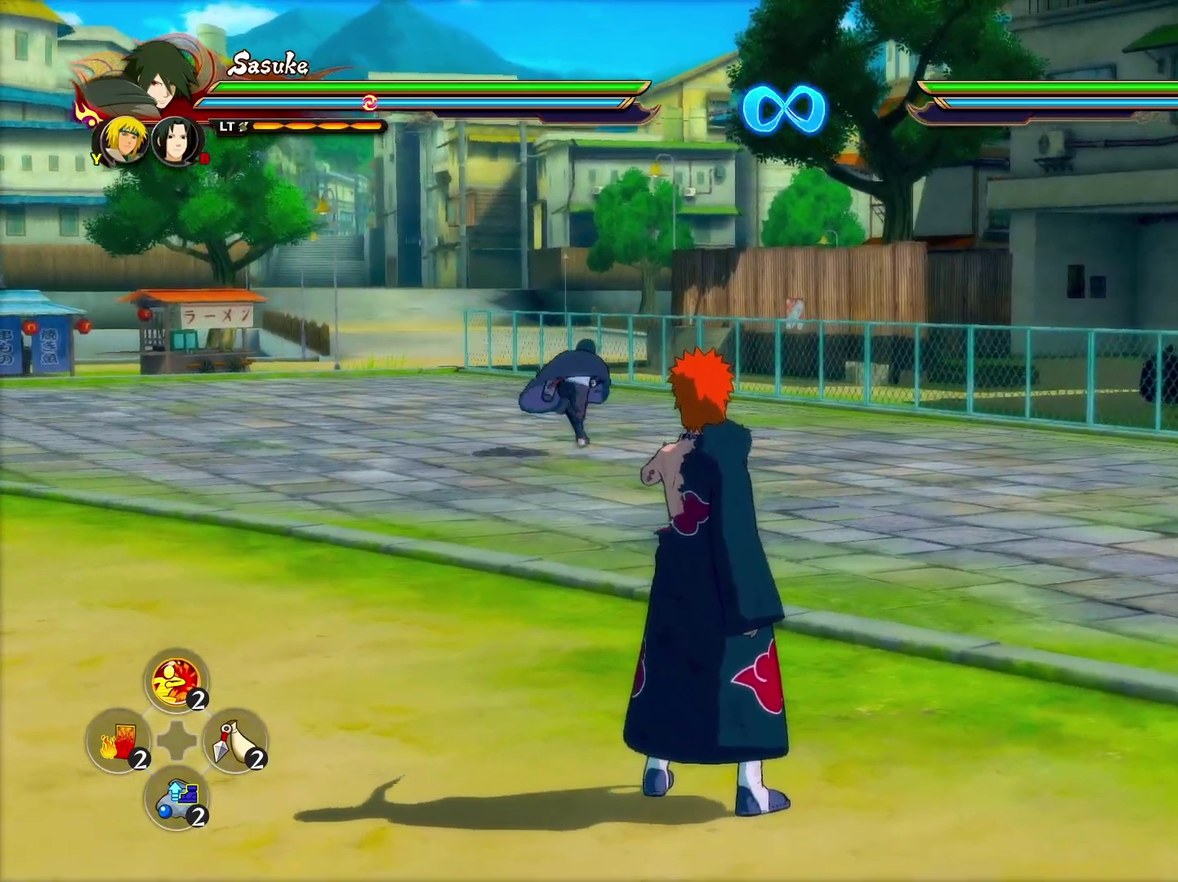
{"dt_ms": 600, "buttons": [], "left_stick": "up", "right_stick": "center", "events": []}
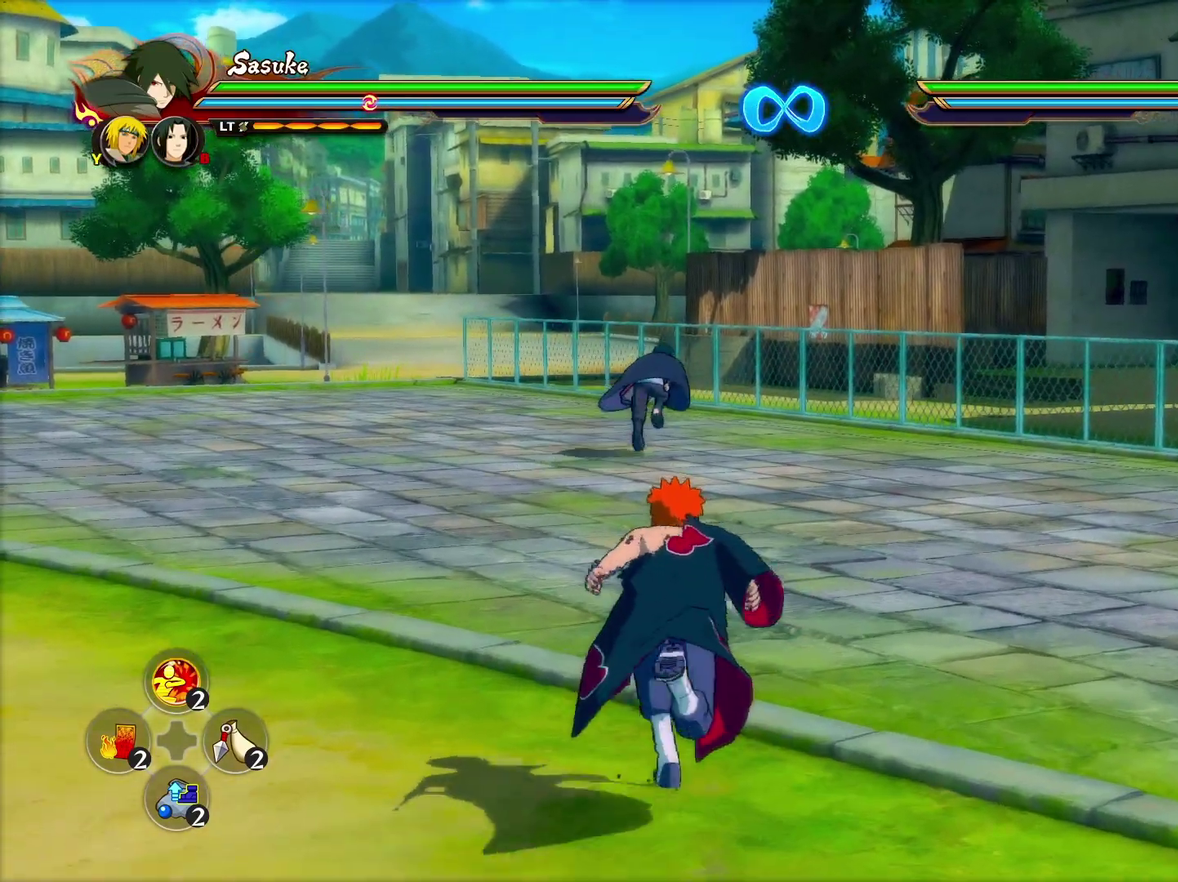
{"dt_ms": 500, "buttons": [], "left_stick": "up", "right_stick": "center", "events": [[267, "left_stick", "up-right"], [483, "left_stick", "up"]]}
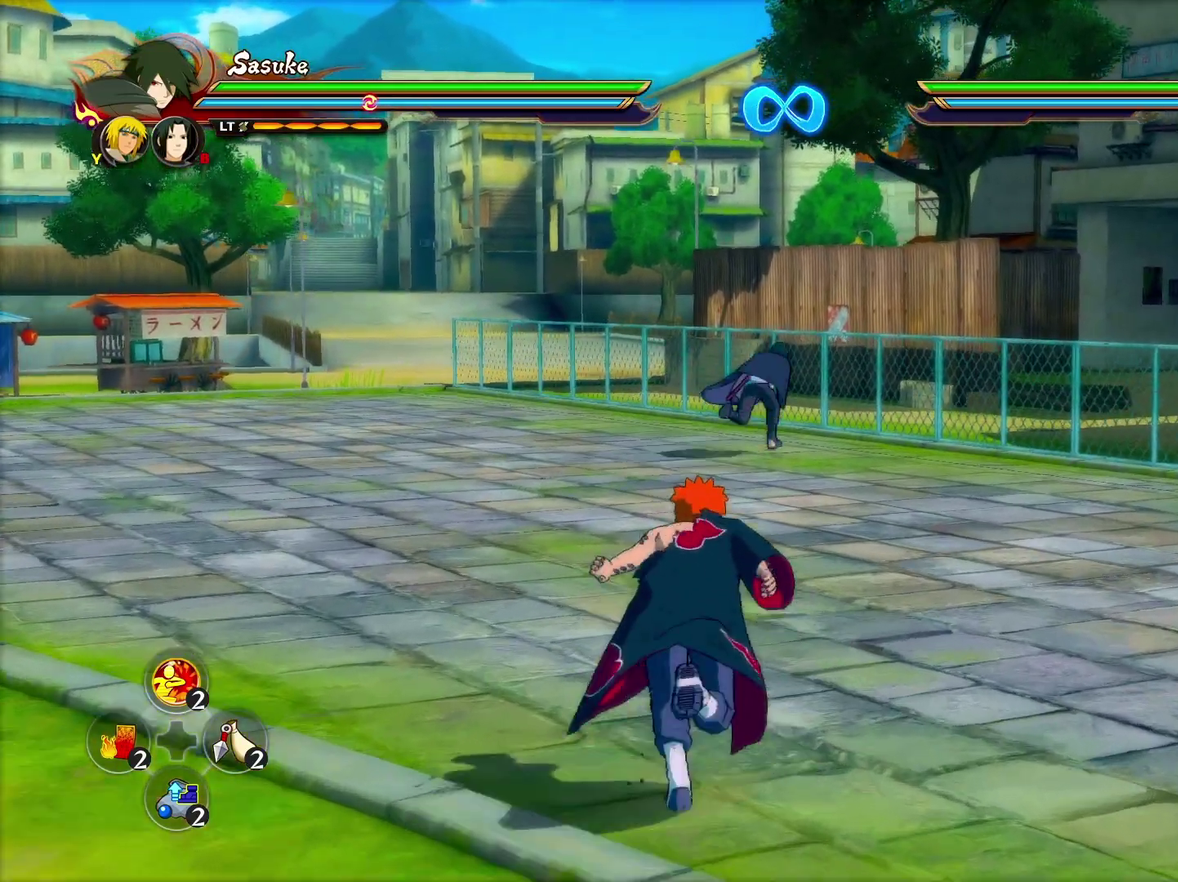
{"dt_ms": 600, "buttons": [], "left_stick": "down", "right_stick": "center"}
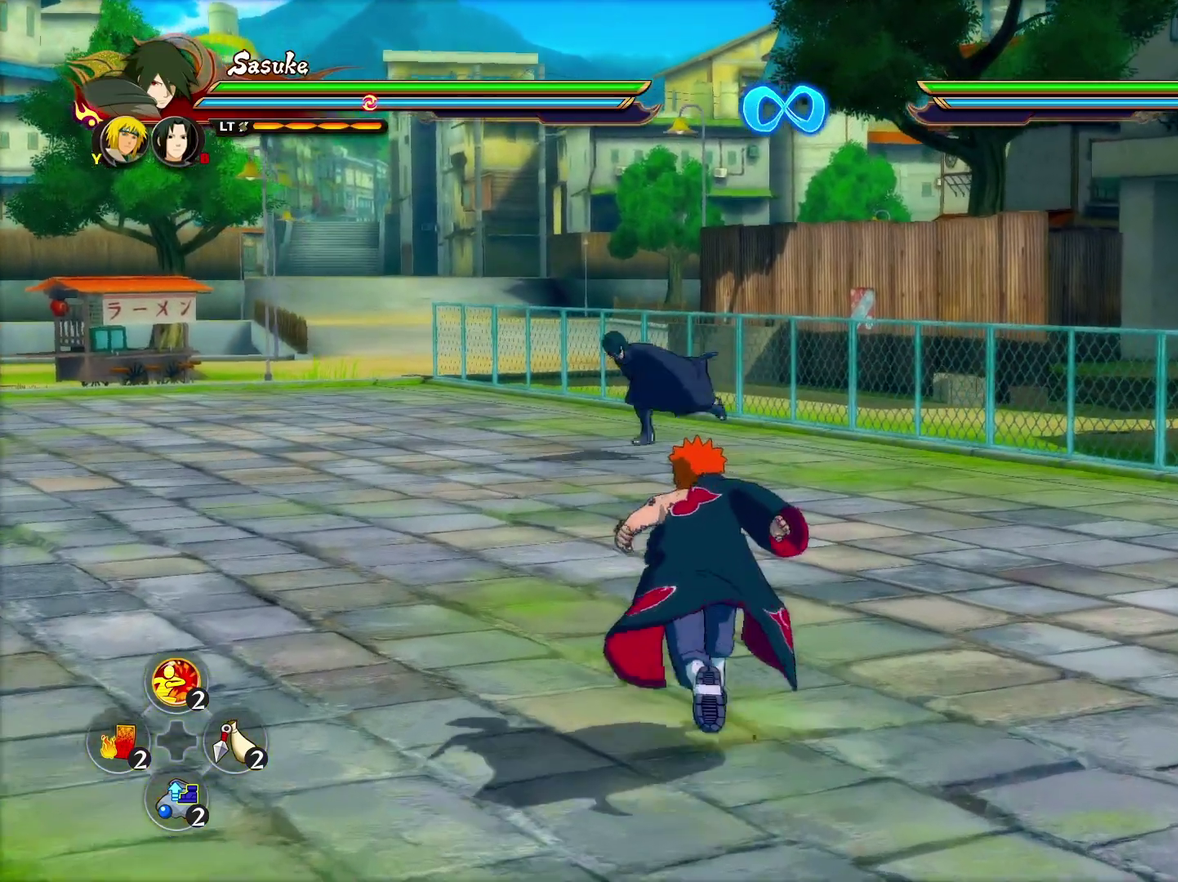
{"dt_ms": 600, "buttons": [], "left_stick": "left", "right_stick": "center"}
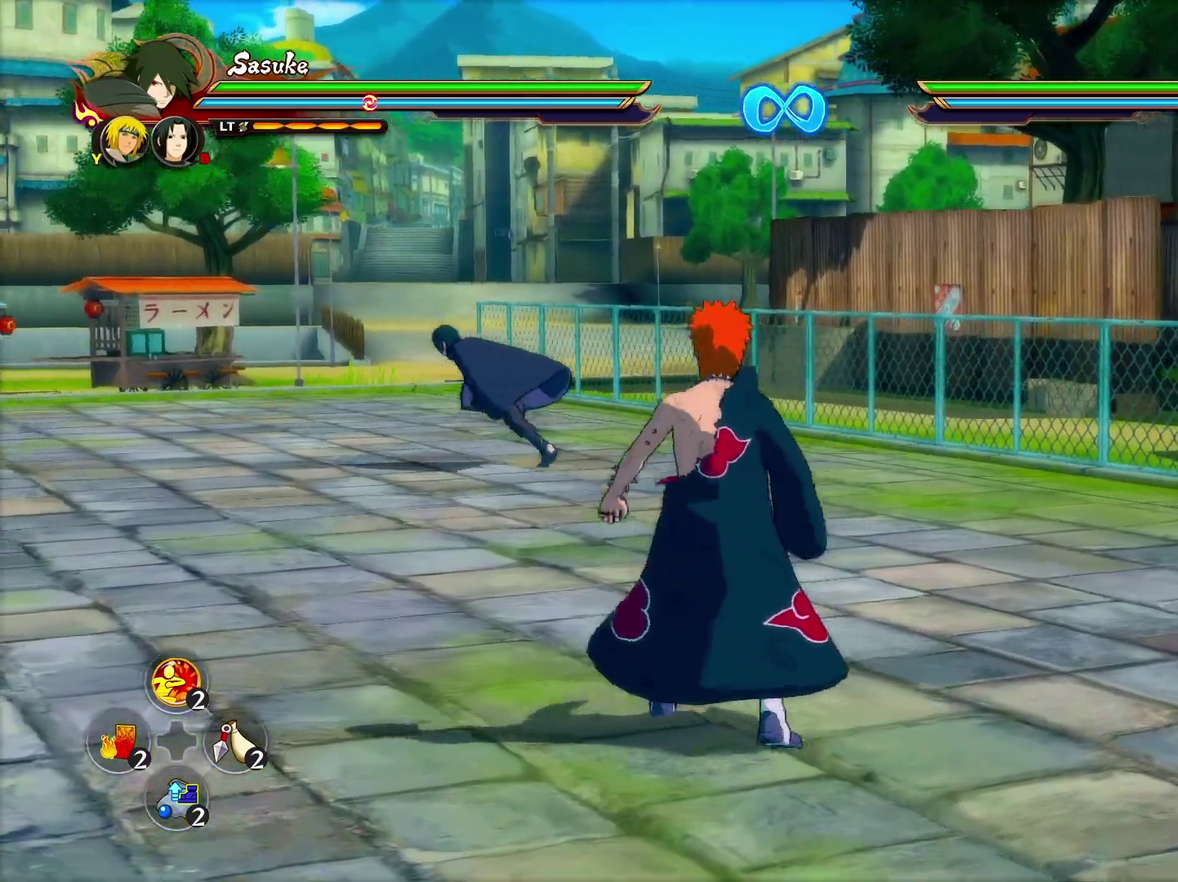
{"dt_ms": 300, "buttons": [], "left_stick": "left", "right_stick": "center", "events": []}
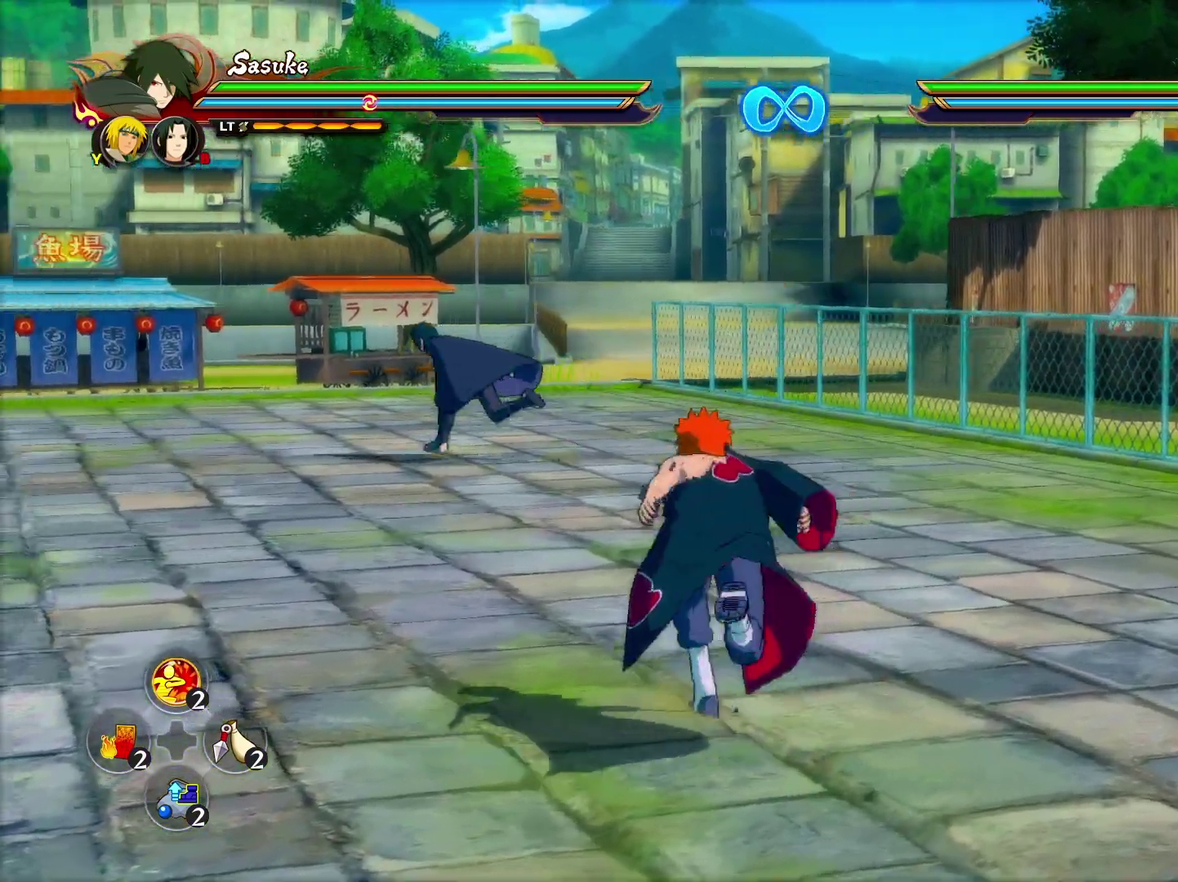
{"dt_ms": 300, "buttons": [], "left_stick": "left", "right_stick": "center", "events": [[100, "left_stick", "up-left"], [217, "left_stick", "left"]]}
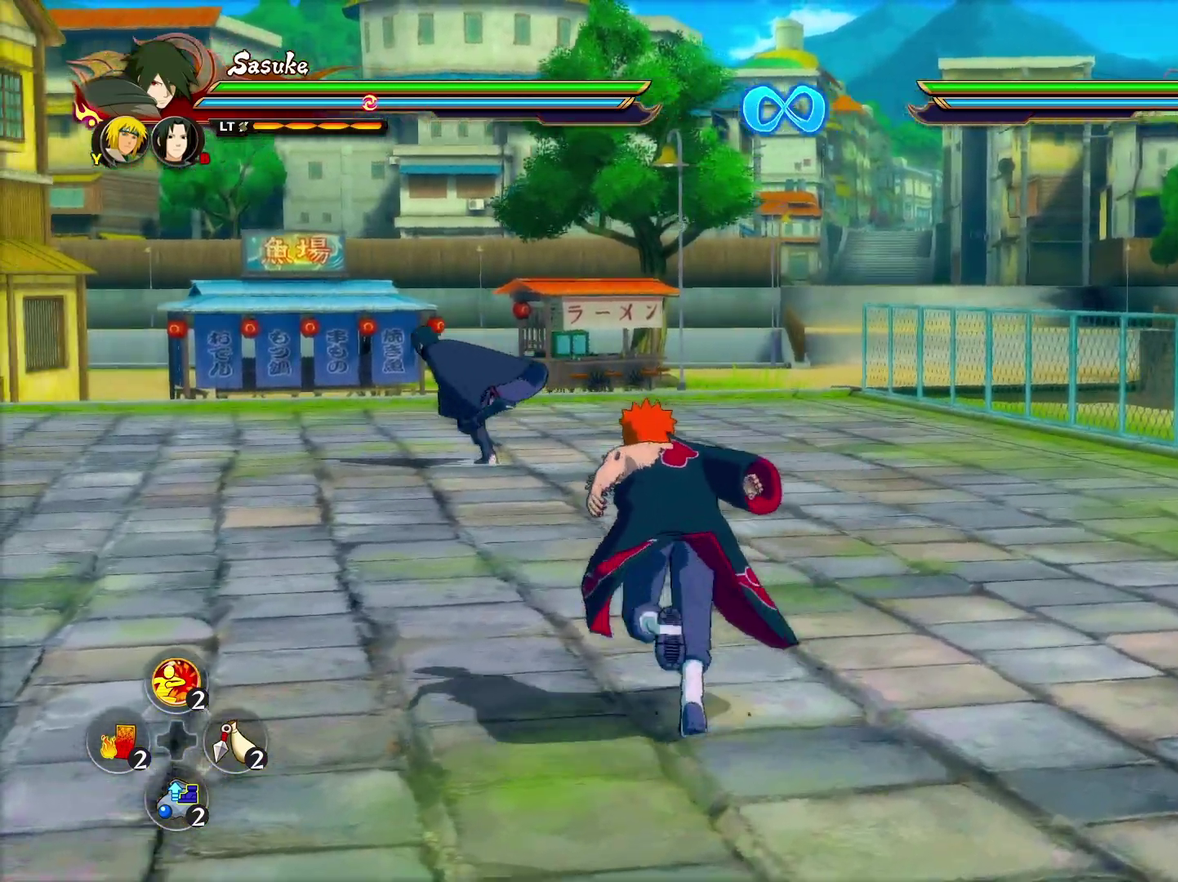
{"dt_ms": 600, "buttons": [], "left_stick": "center", "right_stick": "center", "events": [[150, "left_stick", "down"], [283, "left_stick", "center"]]}
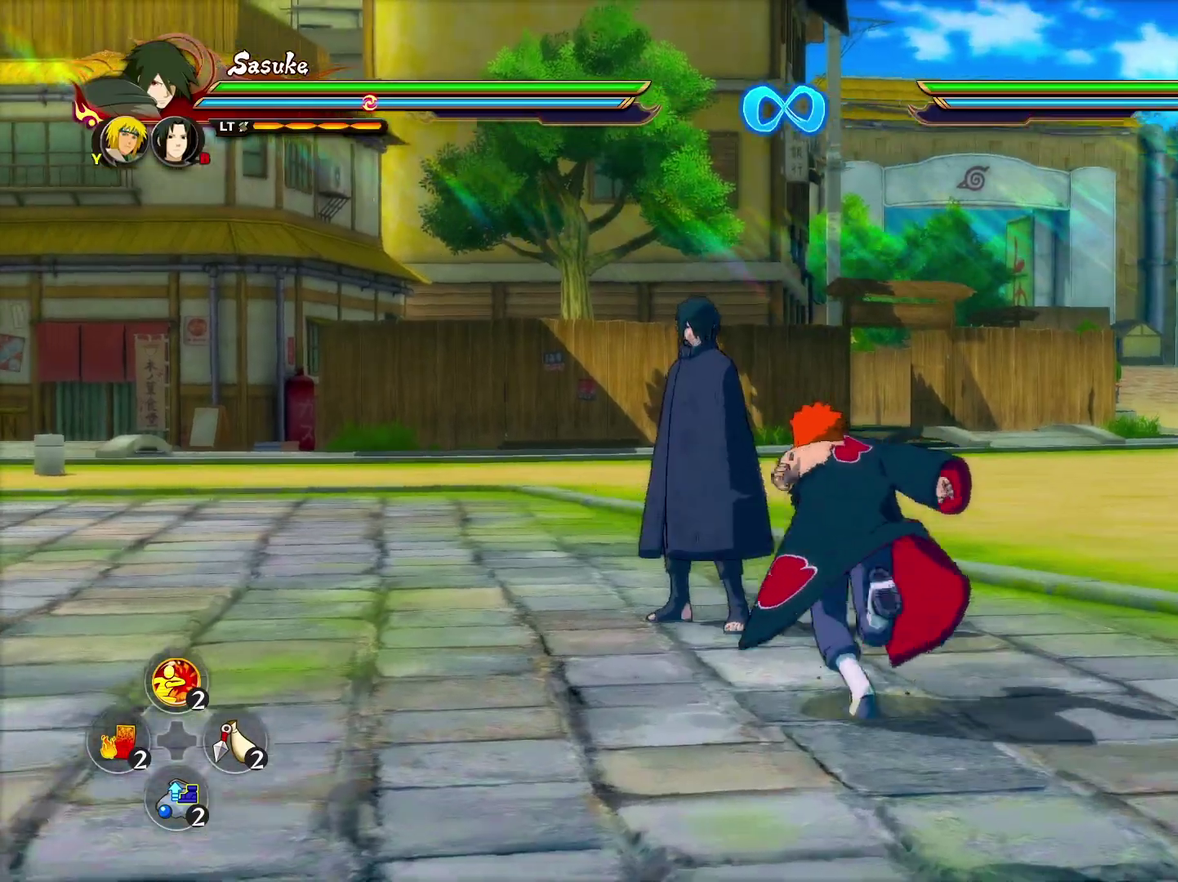
{"dt_ms": 600, "buttons": [], "left_stick": "center", "right_stick": "center", "events": [[417, "L2", "down"], [450, "right_stick", "left"], [567, "L2", "up"], [567, "right_stick", "center"]]}
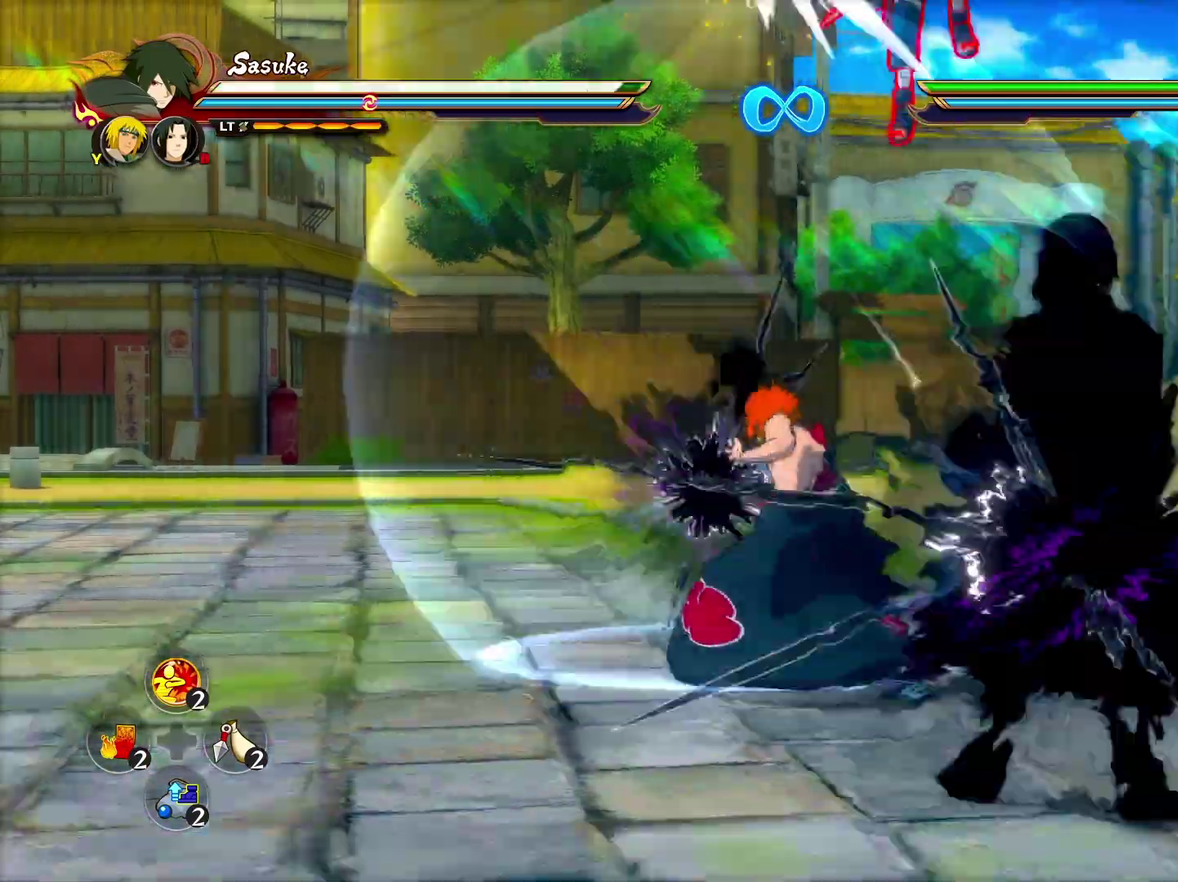
{"dt_ms": 600, "buttons": [], "left_stick": "right", "right_stick": "center", "events": [[67, "left_stick", "down-right"], [417, "CROSS", "down"], [500, "left_stick", "right"], [550, "CROSS", "up"]]}
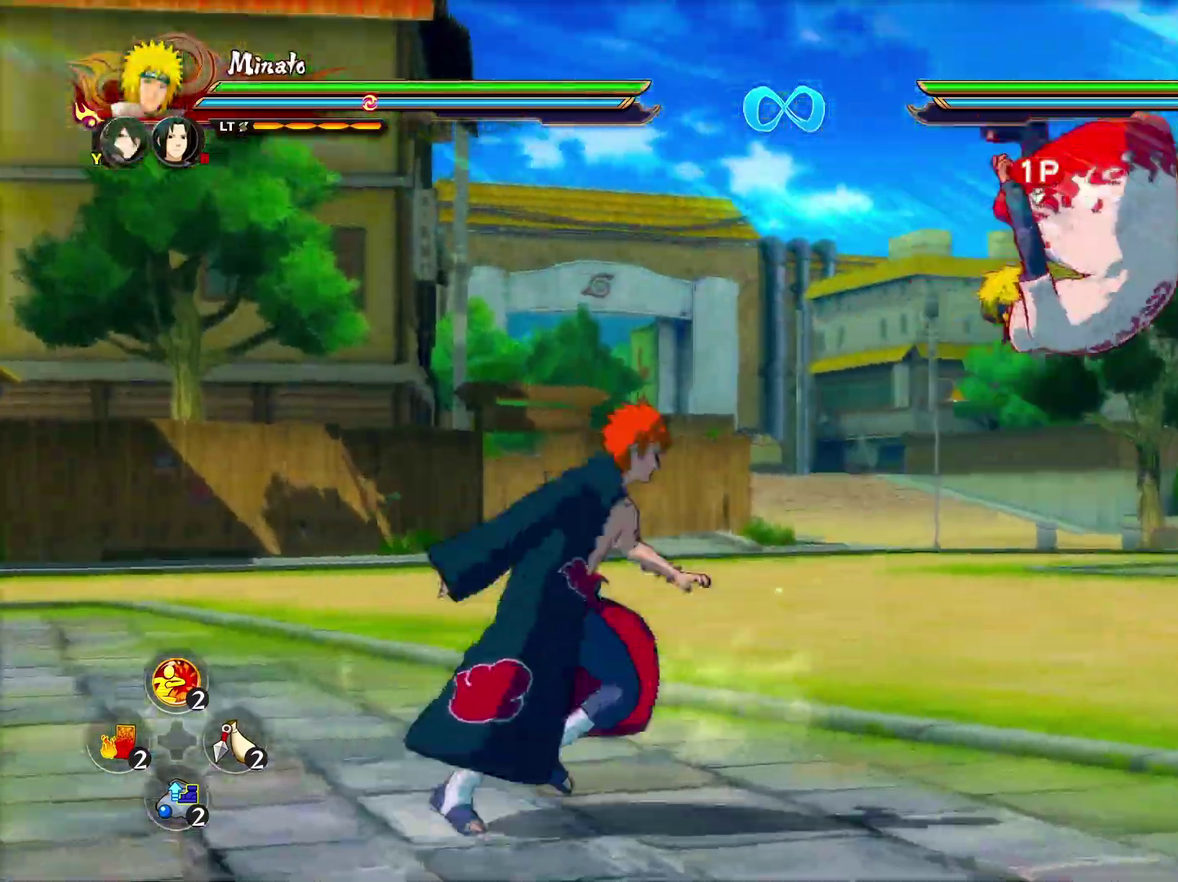
{"dt_ms": 400, "buttons": [], "left_stick": "center", "right_stick": "center", "events": [[317, "left_stick", "center"]]}
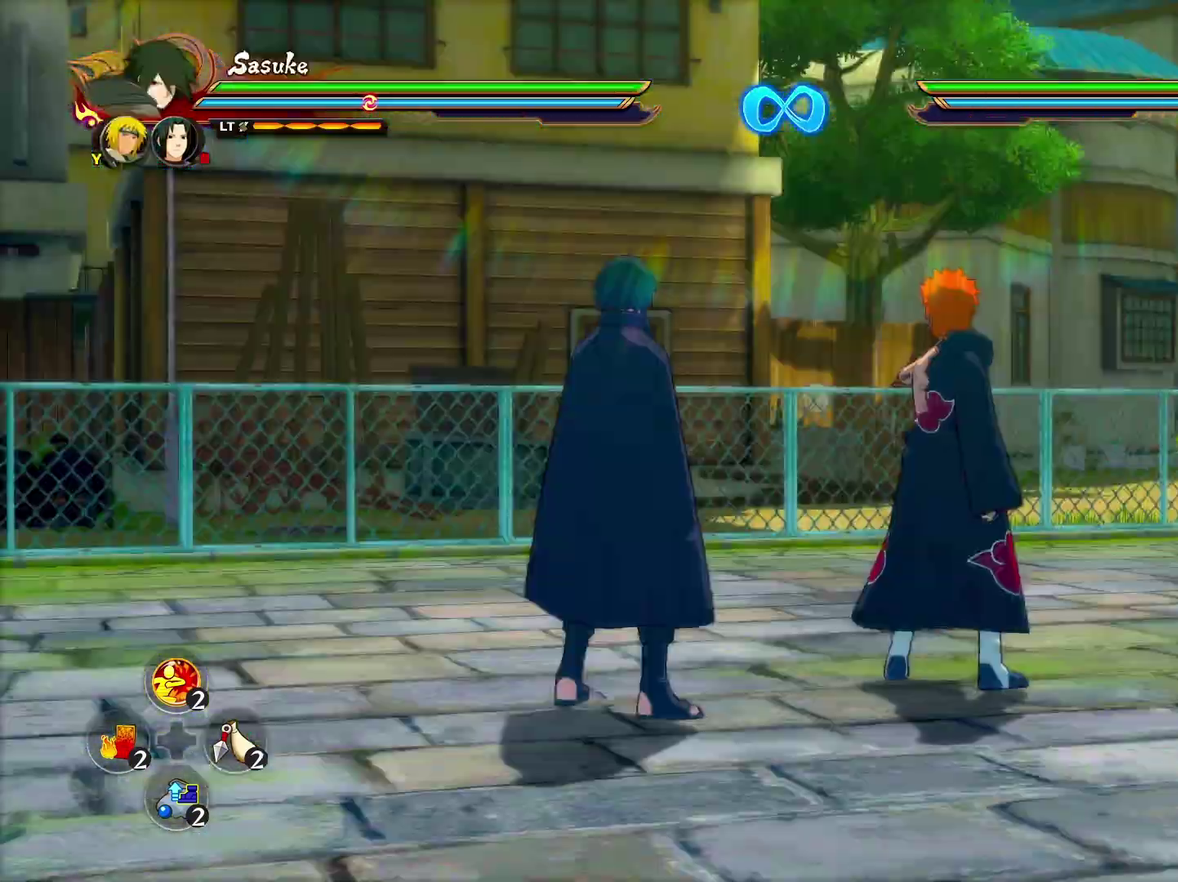
{"dt_ms": 300, "buttons": [], "left_stick": "center", "right_stick": "center", "events": []}
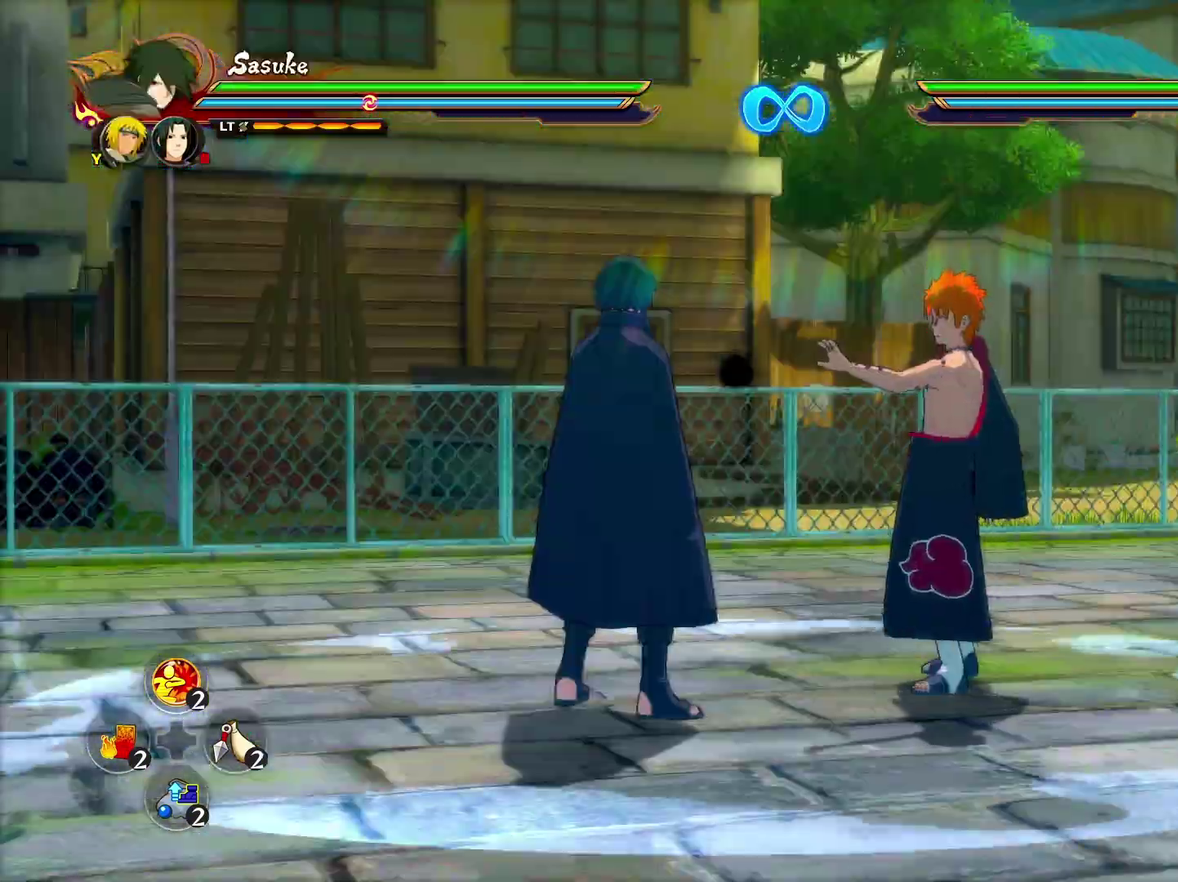
{"dt_ms": 600, "buttons": [], "left_stick": "center", "right_stick": "center", "events": [[150, "L2", "down"], [167, "right_stick", "left"], [283, "L2", "up"], [333, "right_stick", "center"]]}